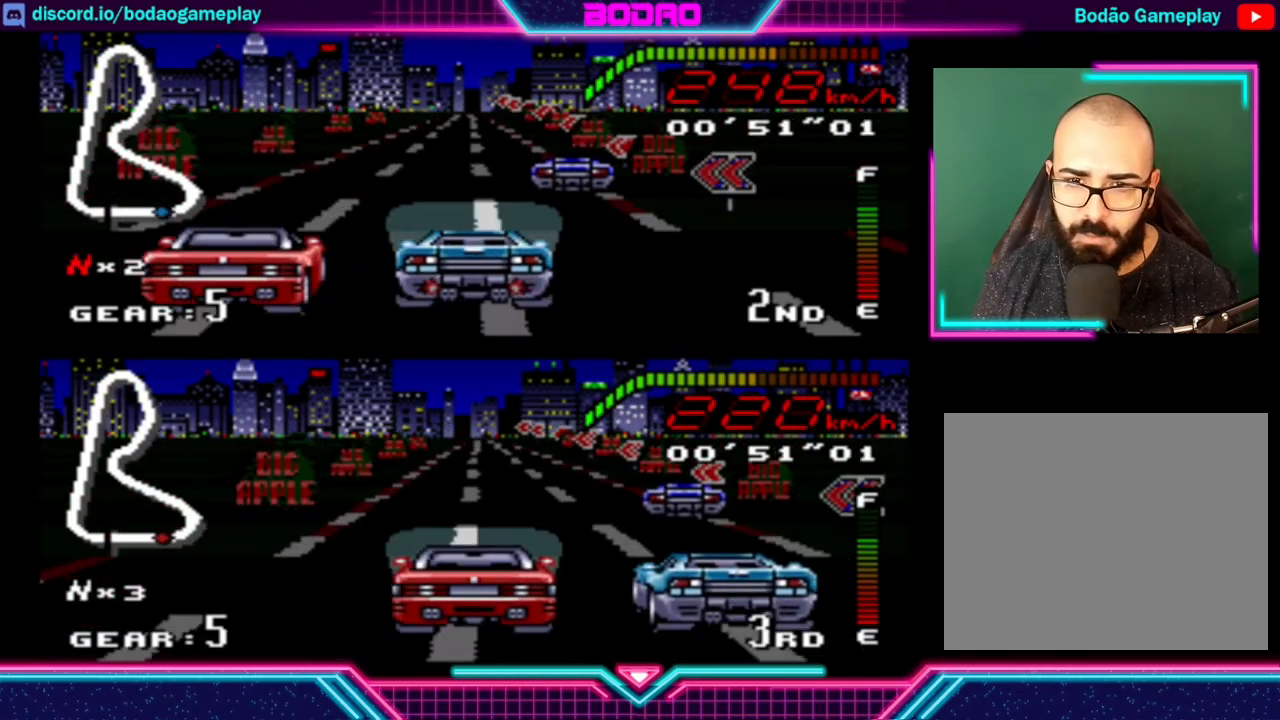
Gameplay with a controller (Xbox layout); each line is a JSON object with the inputs held at the frame after it. "events" lists button and stick changes between this image and that frame as [ms after this image, input, new state], when the widget could be followed in between. Not read: L3 R3 right_stick.
{"buttons": ["Y"], "left_stick": "left", "events": [[160, "left_stick", "left"], [400, "left_stick", "center"], [520, "left_stick", "left"]]}
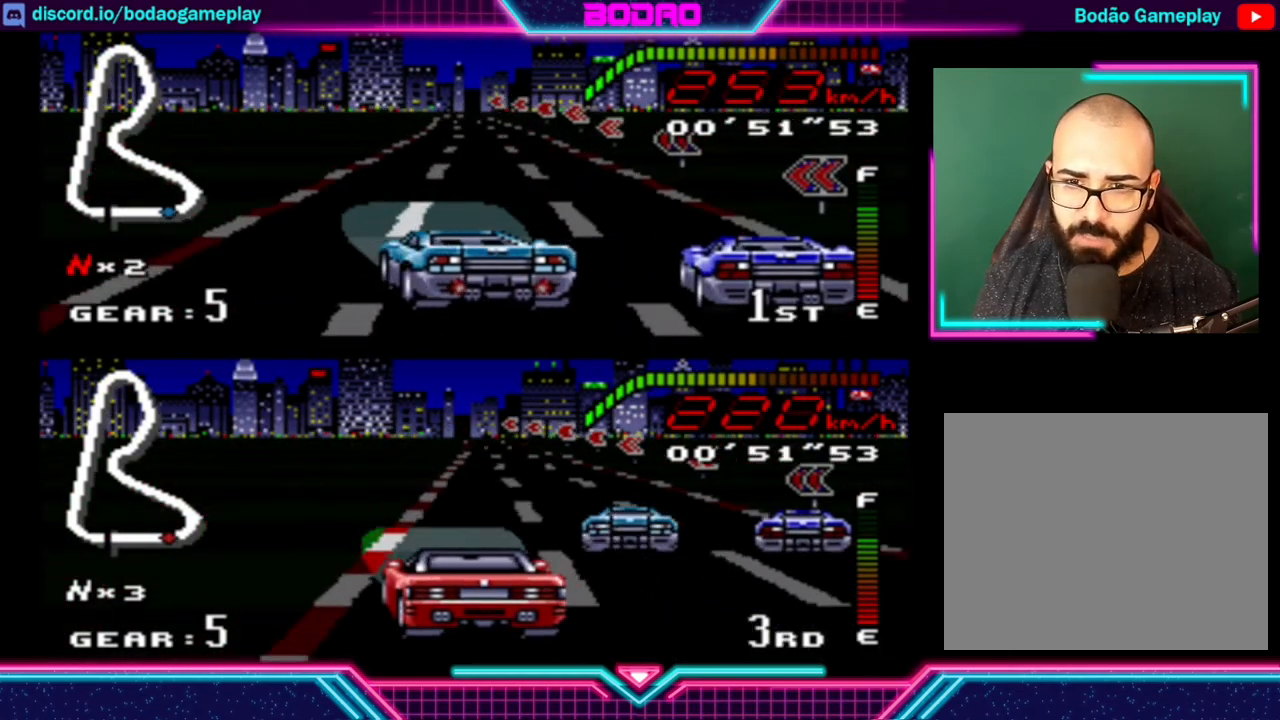
{"buttons": ["Y"], "left_stick": "left", "events": [[160, "left_stick", "center"], [280, "left_stick", "left"]]}
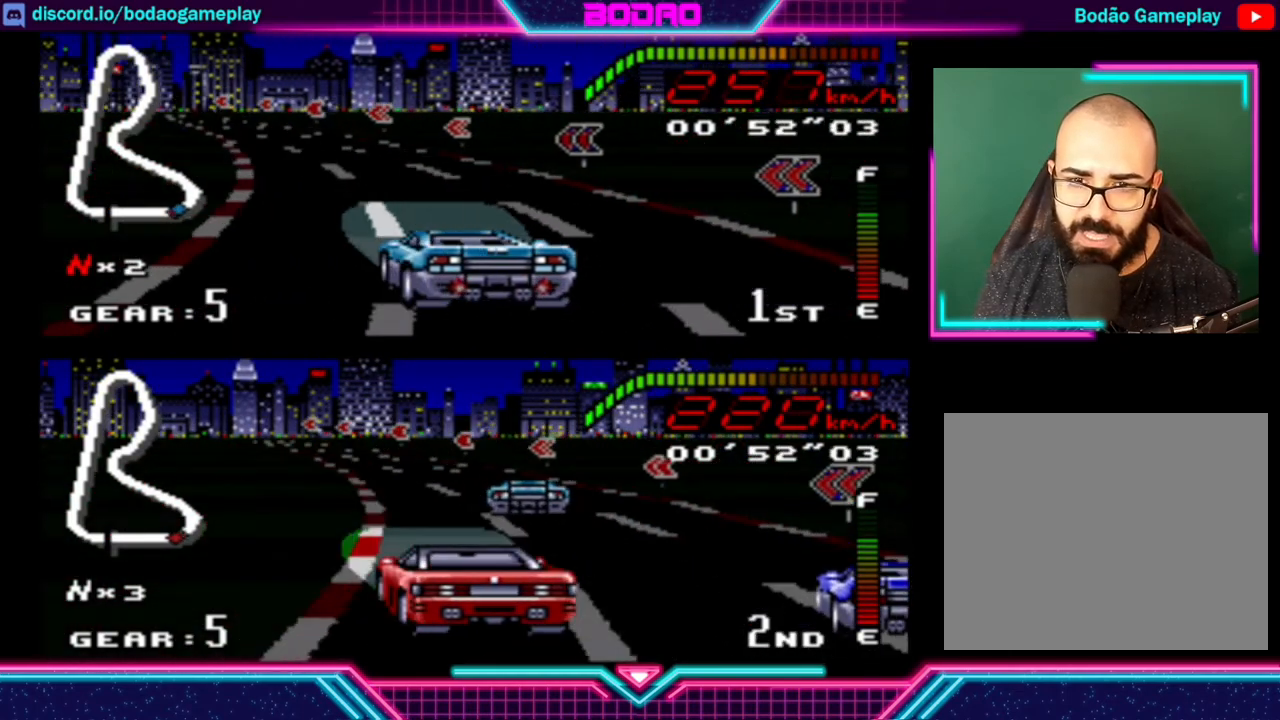
{"buttons": ["Y"], "left_stick": "left", "events": []}
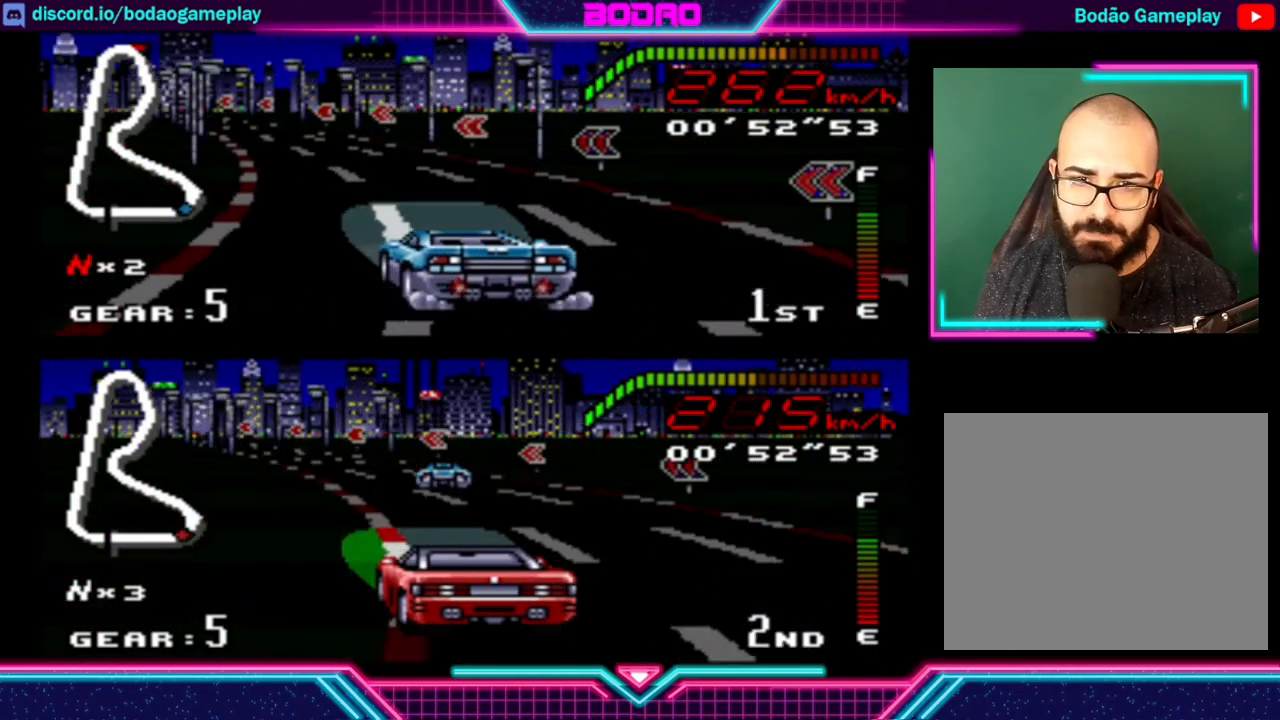
{"buttons": ["Y"], "left_stick": "left", "events": []}
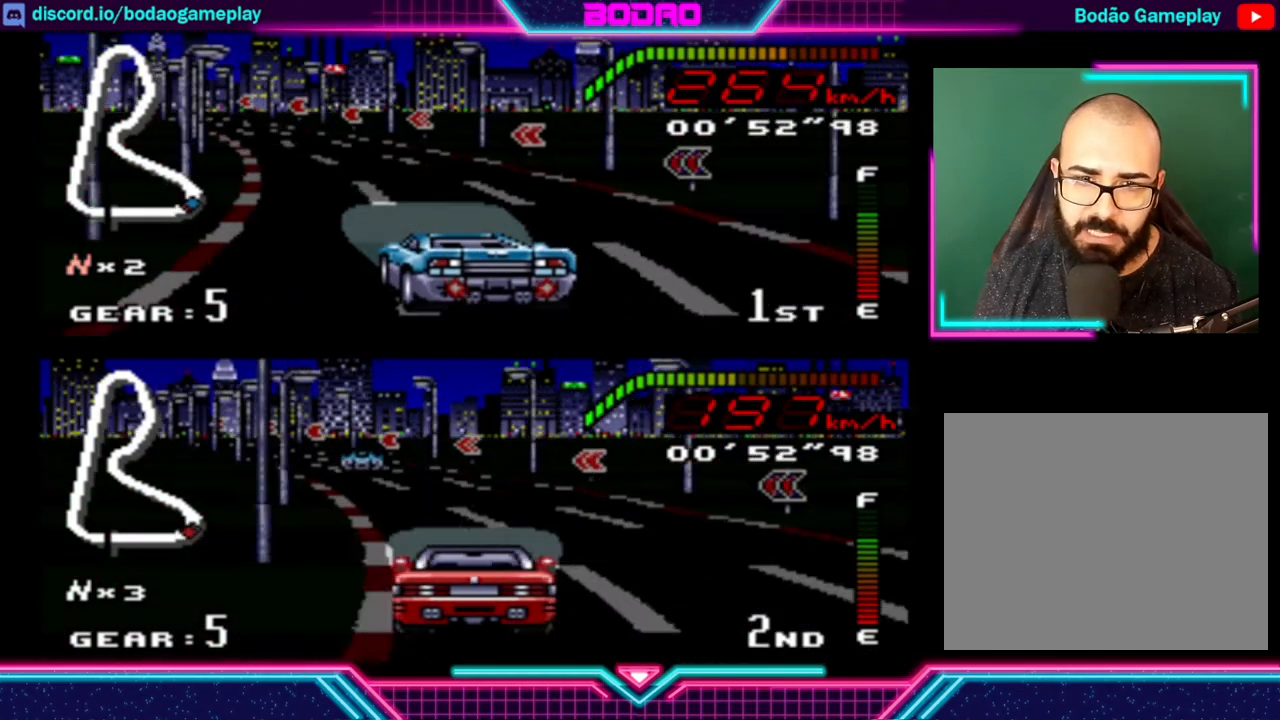
{"buttons": ["Y"], "left_stick": "left", "events": []}
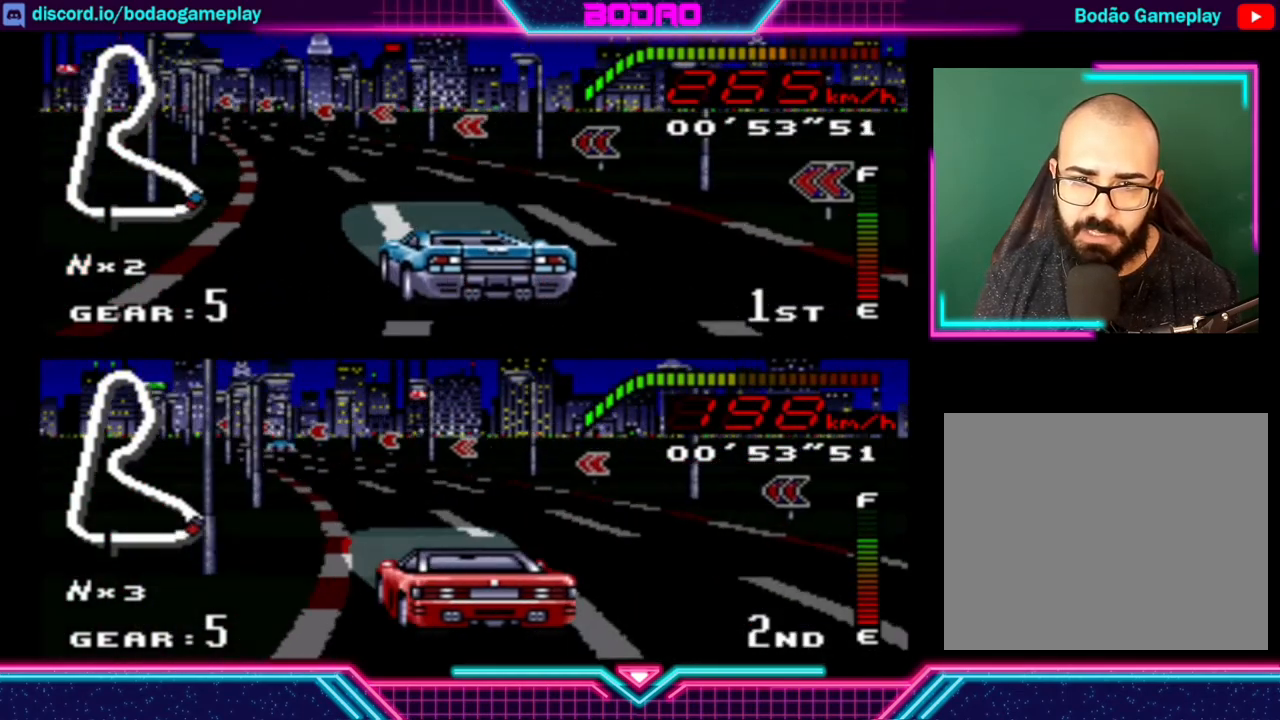
{"buttons": ["Y"], "left_stick": "down-left", "events": [[440, "left_stick", "down-left"]]}
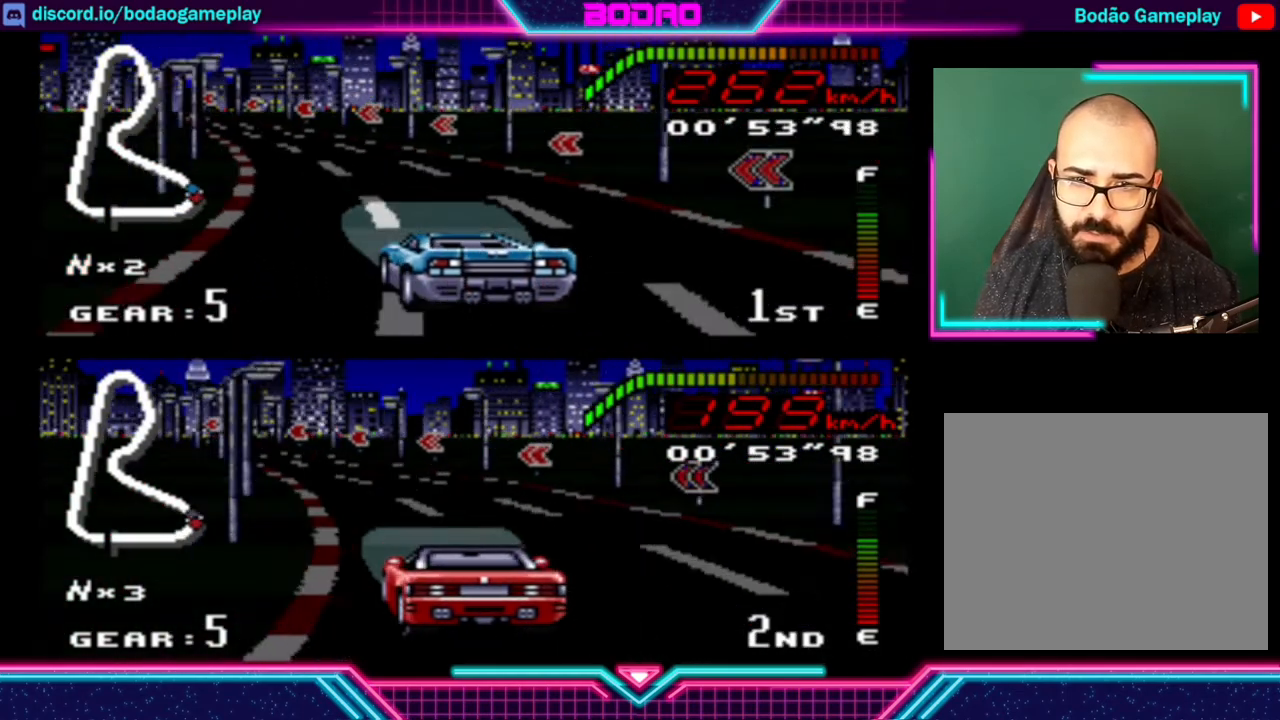
{"buttons": ["Y"], "left_stick": "down-left", "events": []}
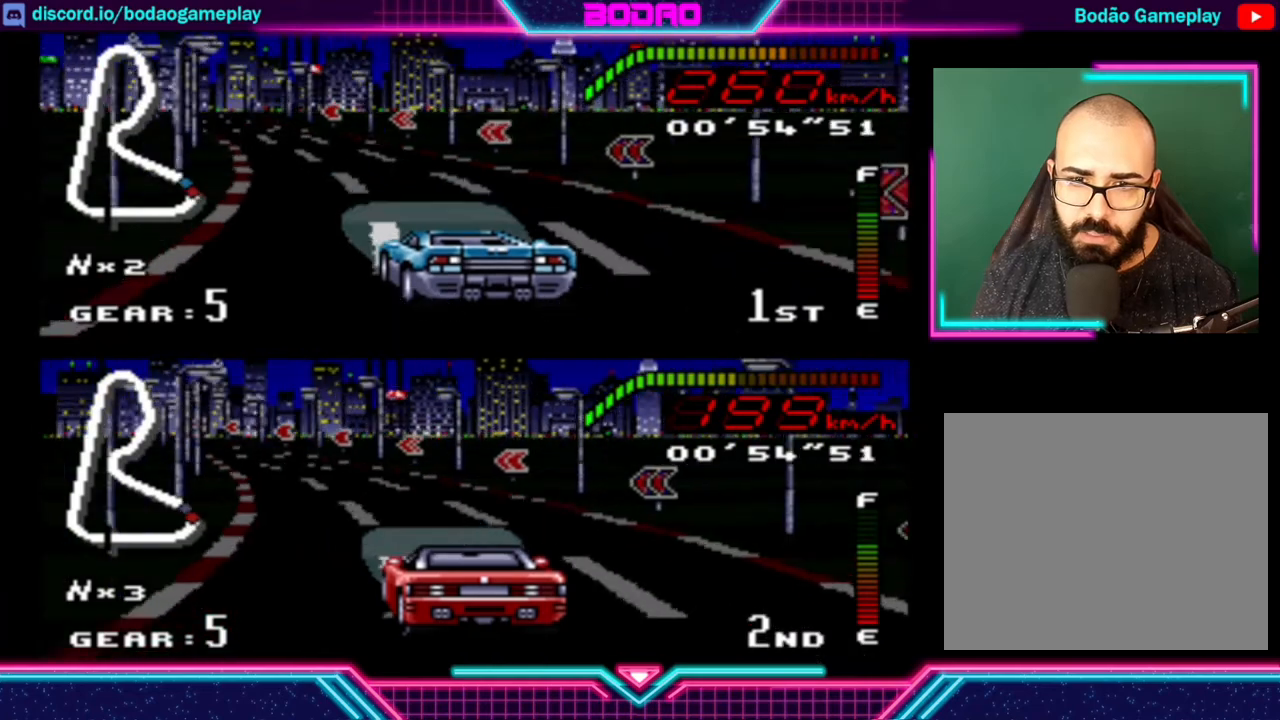
{"buttons": ["Y"], "left_stick": "down-left", "events": [[40, "left_stick", "center"], [120, "left_stick", "left"], [440, "left_stick", "down-left"]]}
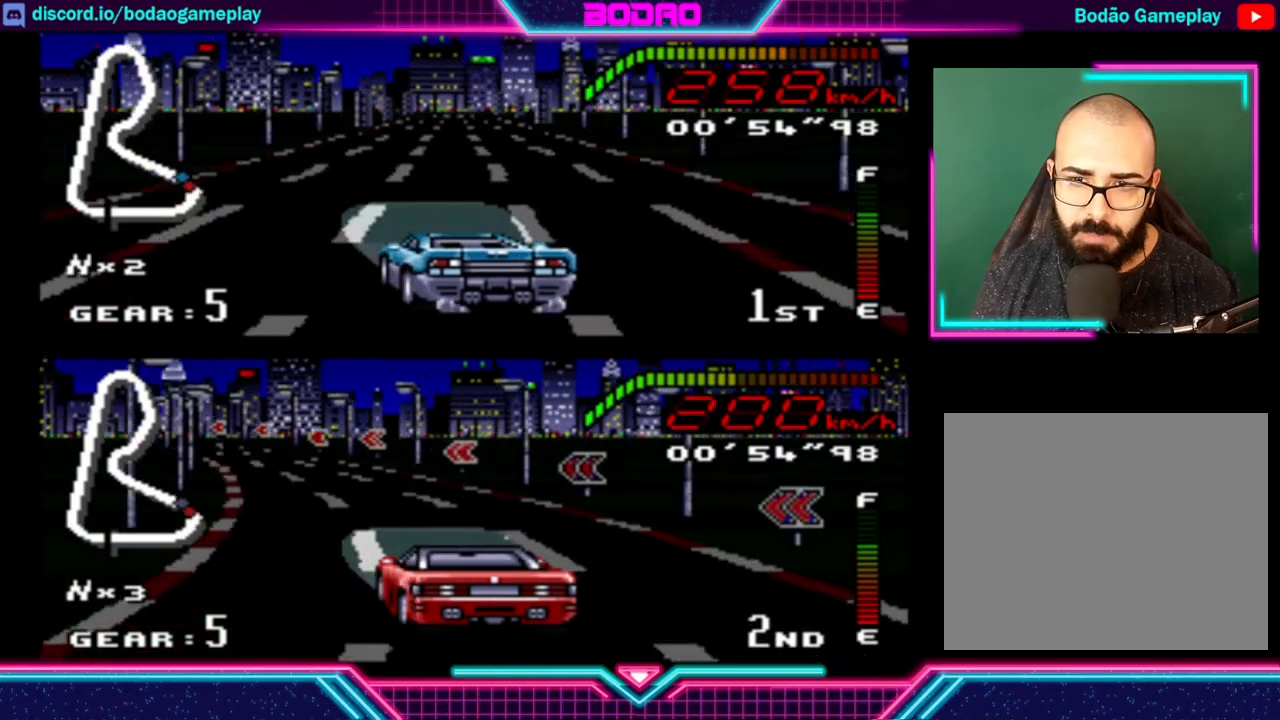
{"buttons": ["Y"], "left_stick": "center", "events": [[240, "left_stick", "up-right"], [440, "left_stick", "center"]]}
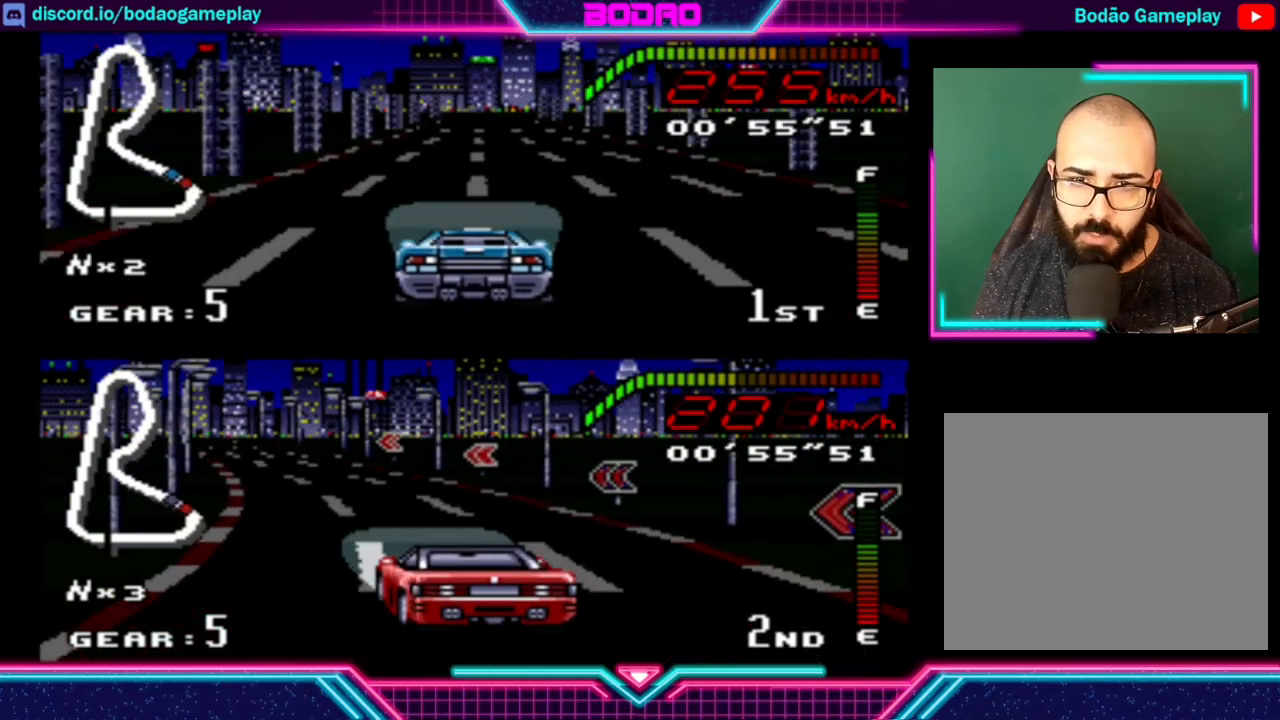
{"buttons": ["Y"], "left_stick": "right", "events": [[480, "left_stick", "right"]]}
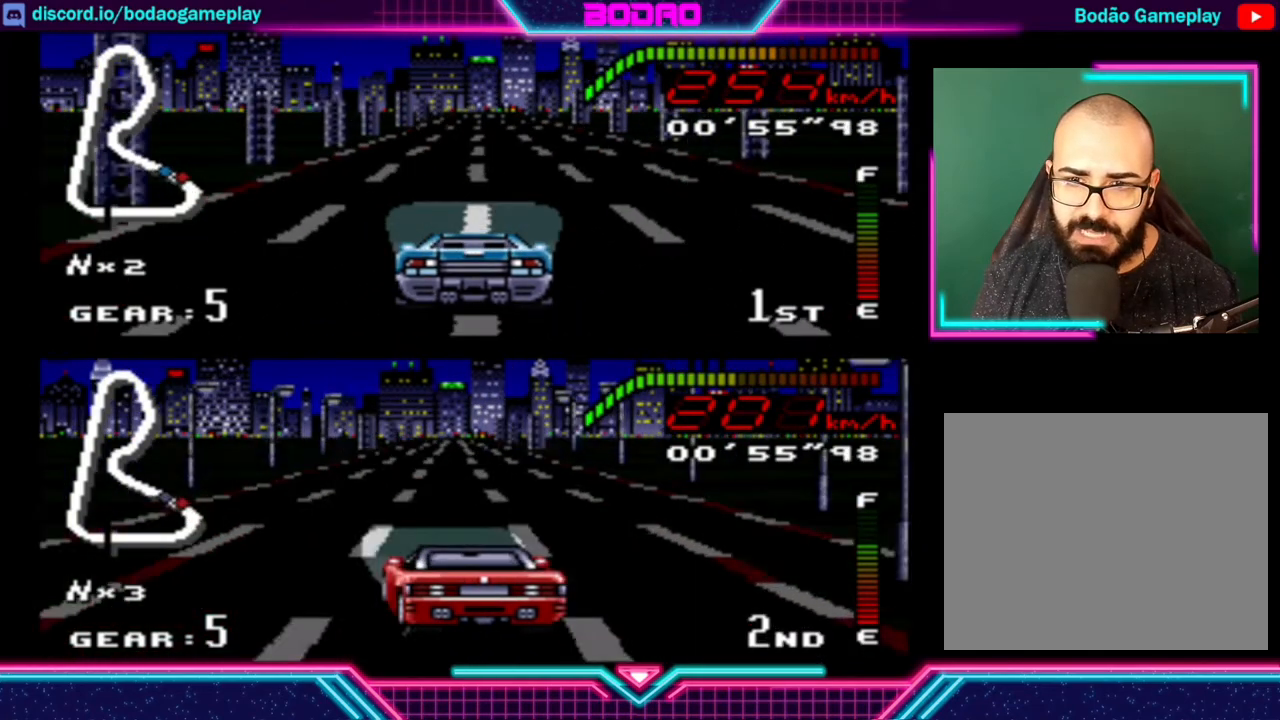
{"buttons": ["Y"], "left_stick": "center", "events": [[80, "left_stick", "center"]]}
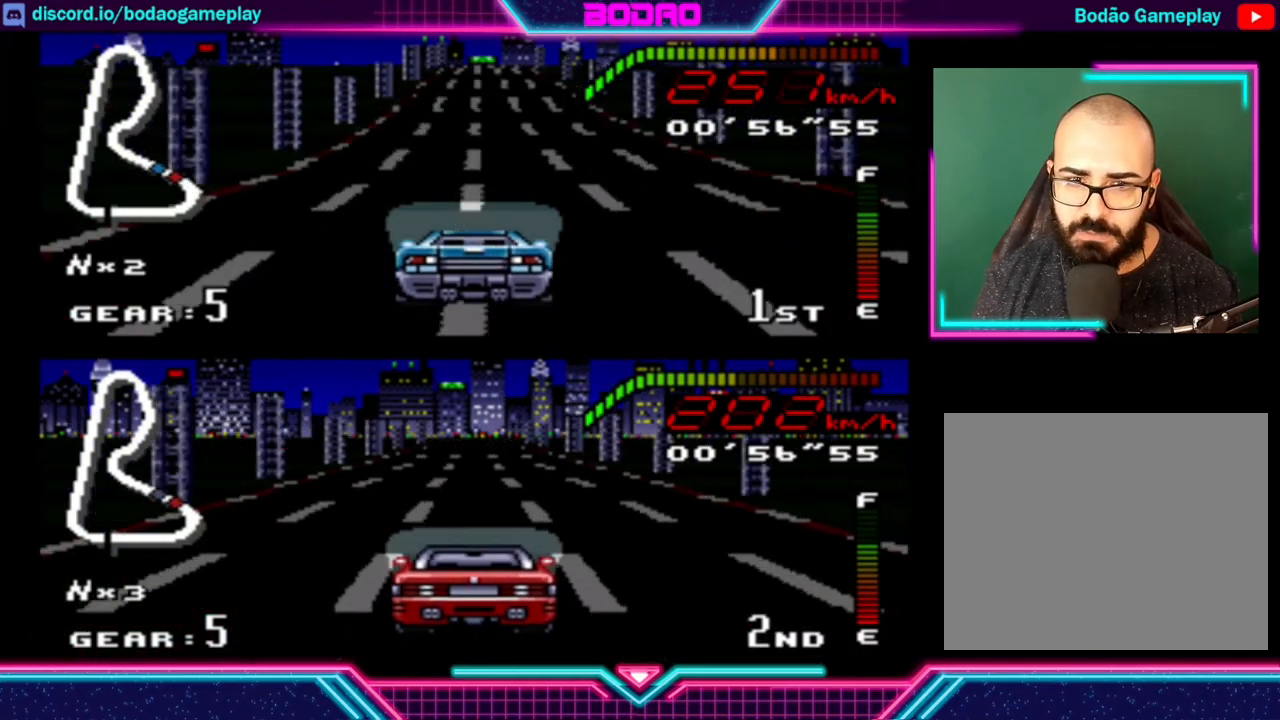
{"buttons": ["Y"], "left_stick": "center", "events": [[240, "left_stick", "right"], [400, "left_stick", "center"]]}
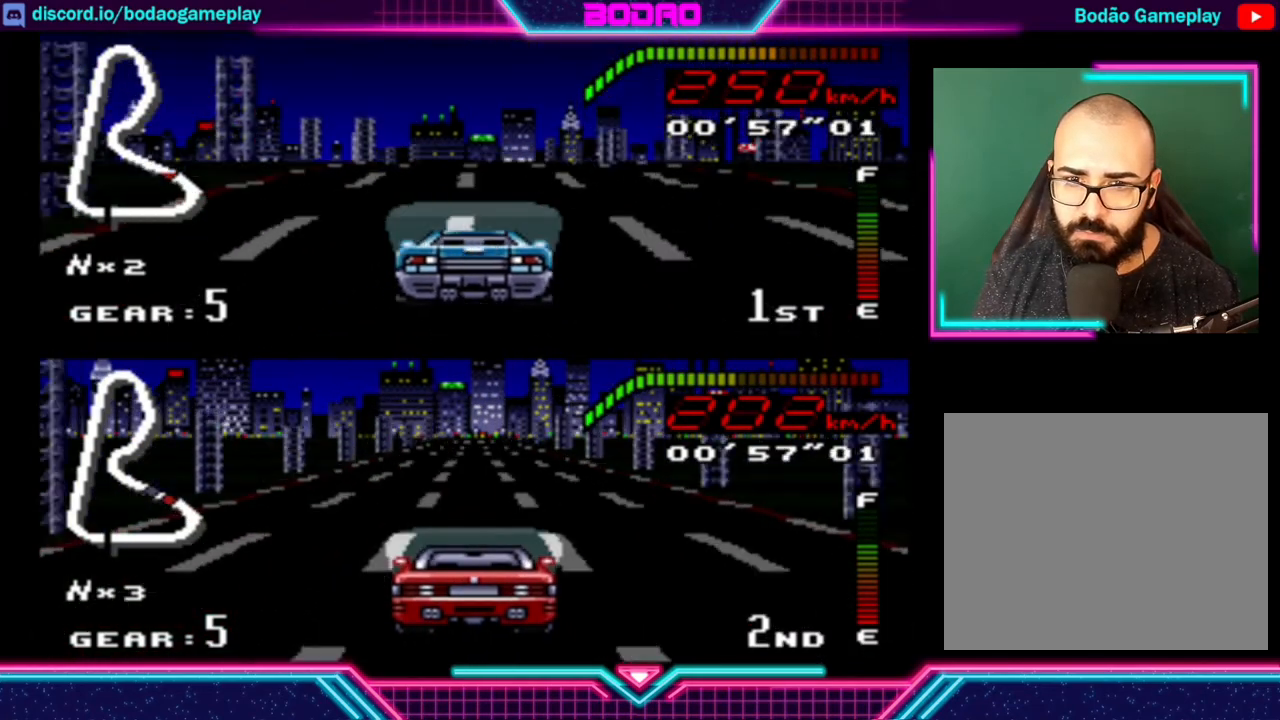
{"buttons": ["Y"], "left_stick": "center", "events": [[160, "left_stick", "right"], [280, "left_stick", "center"]]}
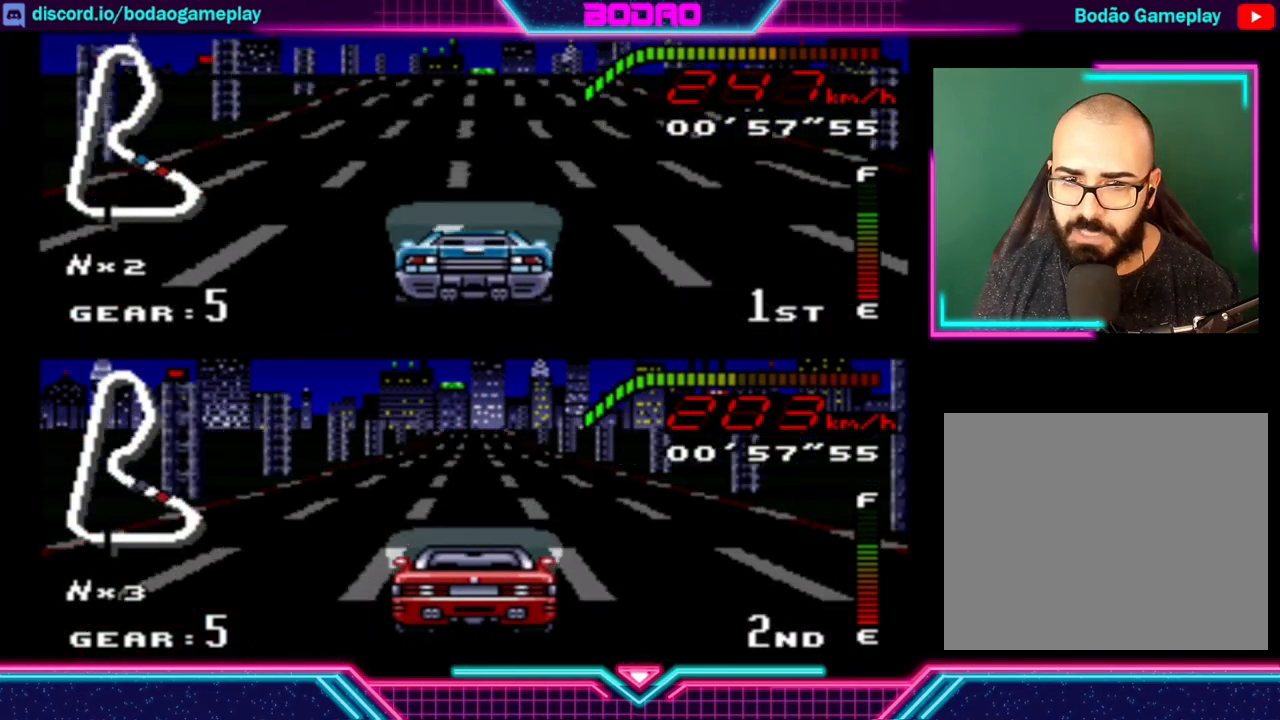
{"buttons": ["Y"], "left_stick": "right", "events": [[320, "left_stick", "right"]]}
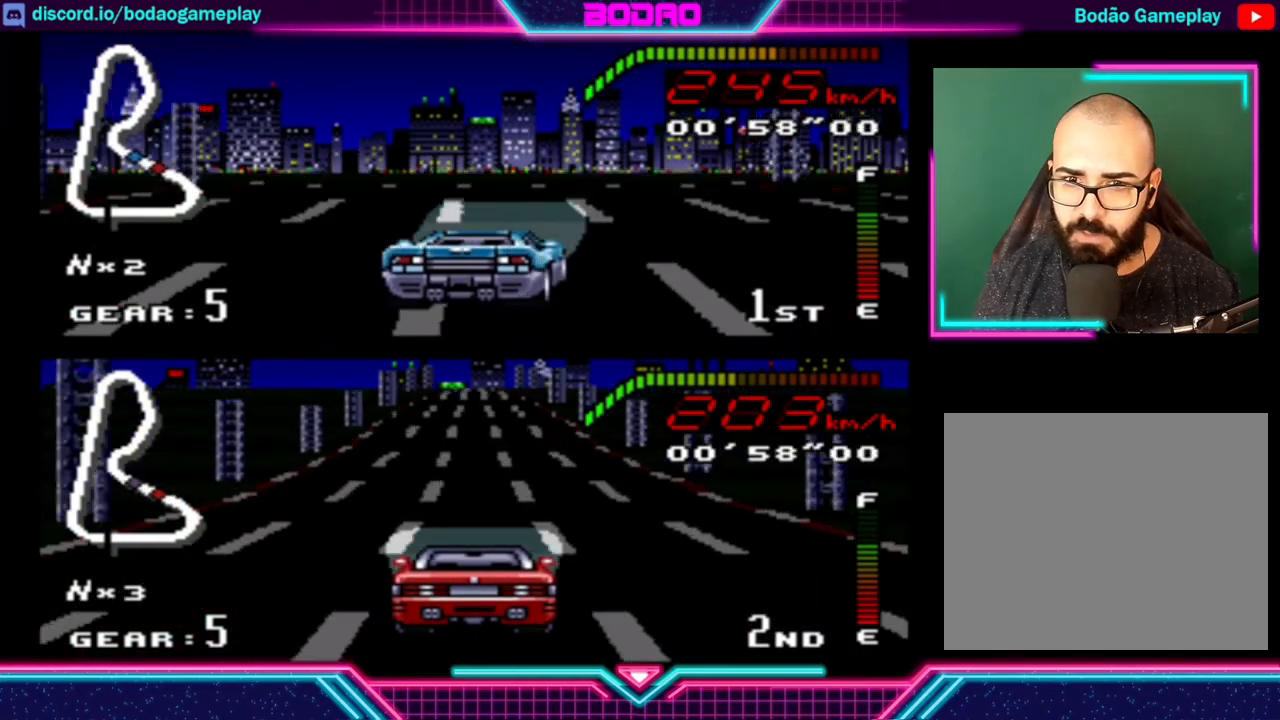
{"buttons": ["Y"], "left_stick": "center", "events": [[120, "left_stick", "center"]]}
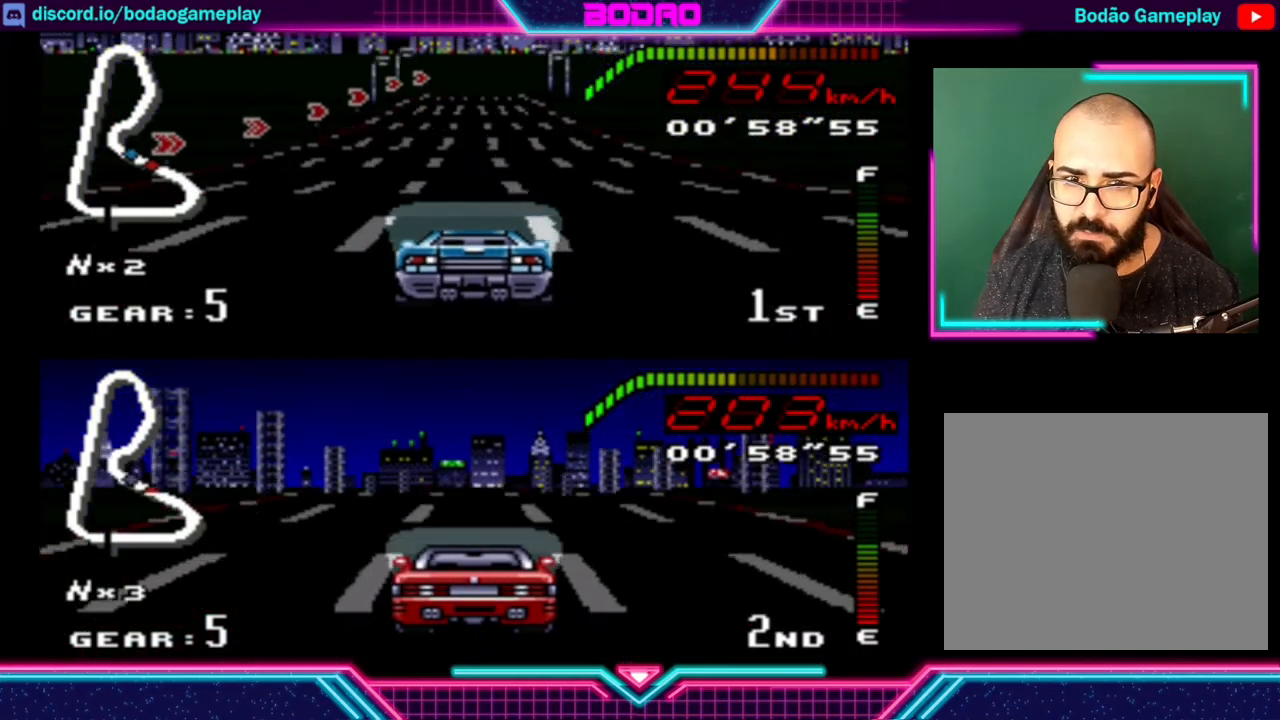
{"buttons": ["Y"], "left_stick": "center", "events": [[160, "left_stick", "left"], [280, "left_stick", "center"]]}
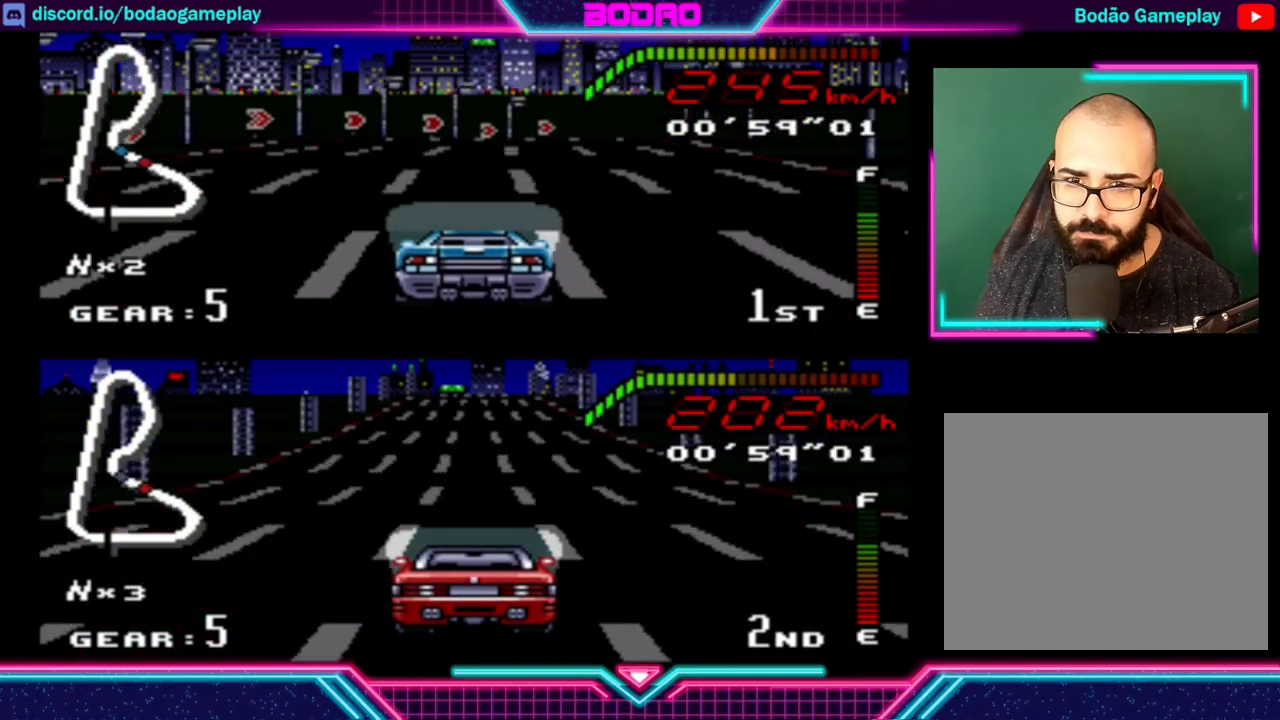
{"buttons": ["Y"], "left_stick": "right", "events": [[40, "left_stick", "right"], [160, "left_stick", "center"], [440, "left_stick", "right"]]}
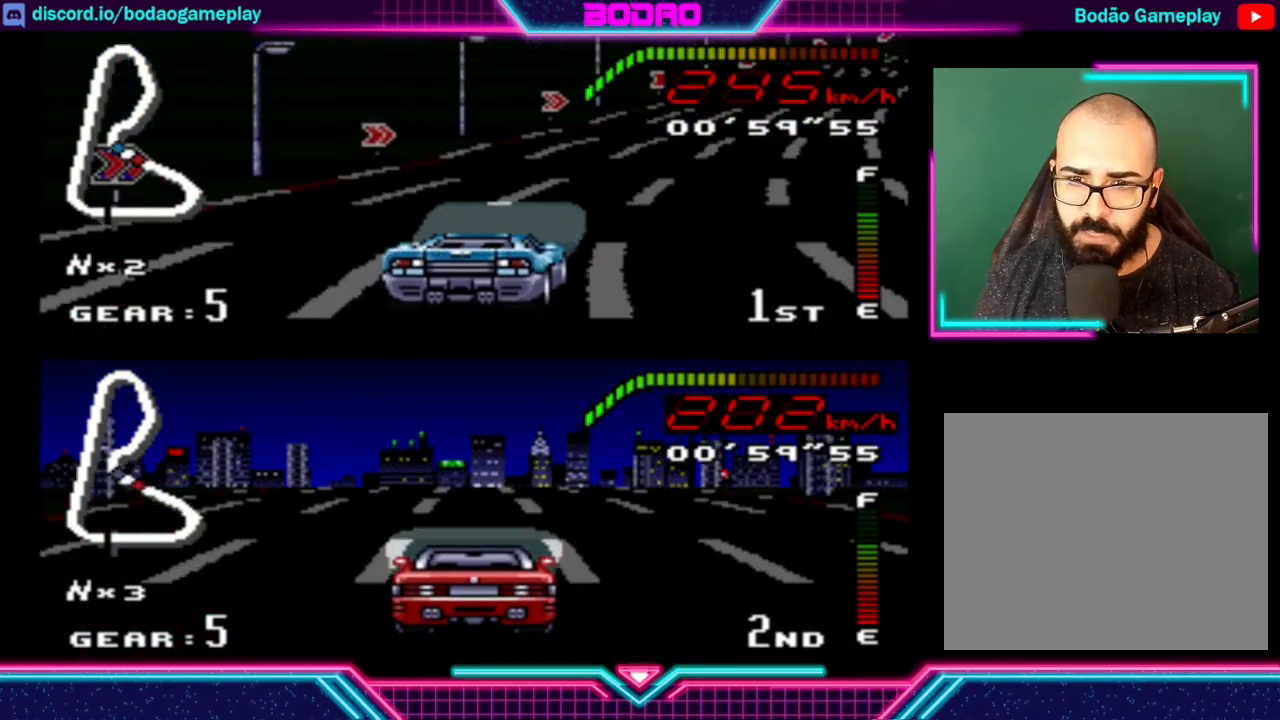
{"buttons": ["Y"], "left_stick": "right", "events": []}
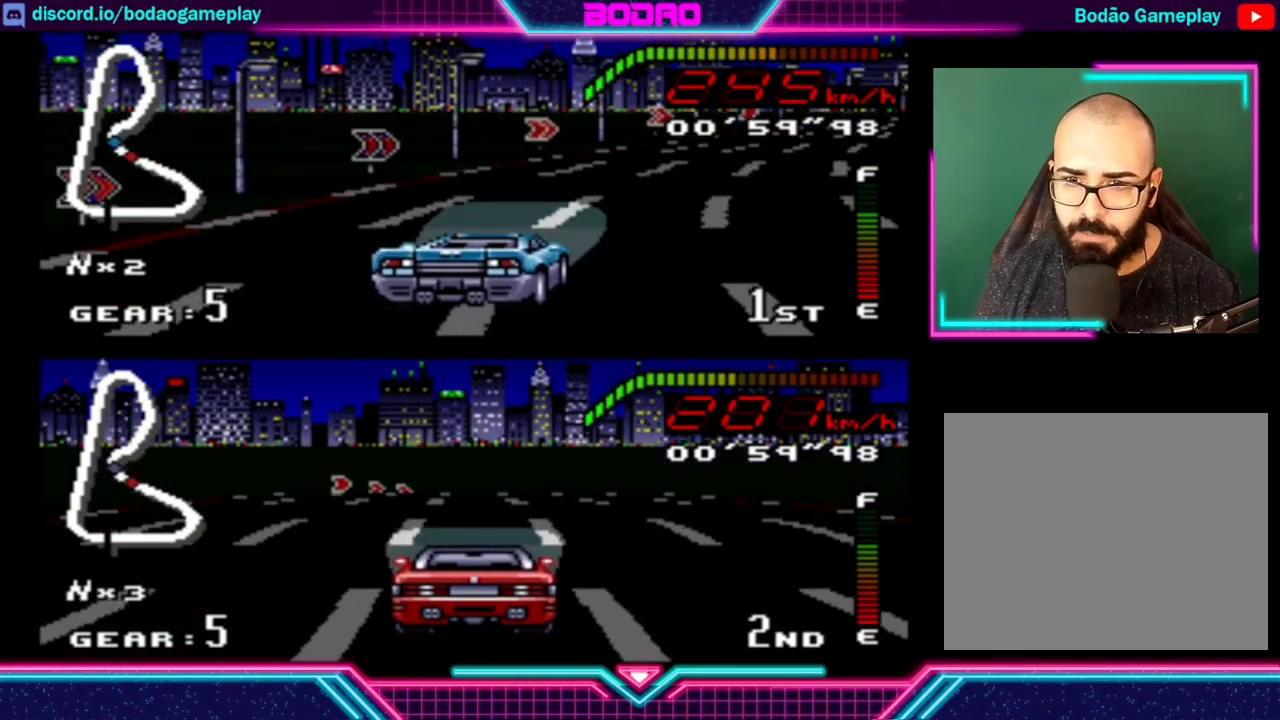
{"buttons": ["Y"], "left_stick": "right", "events": []}
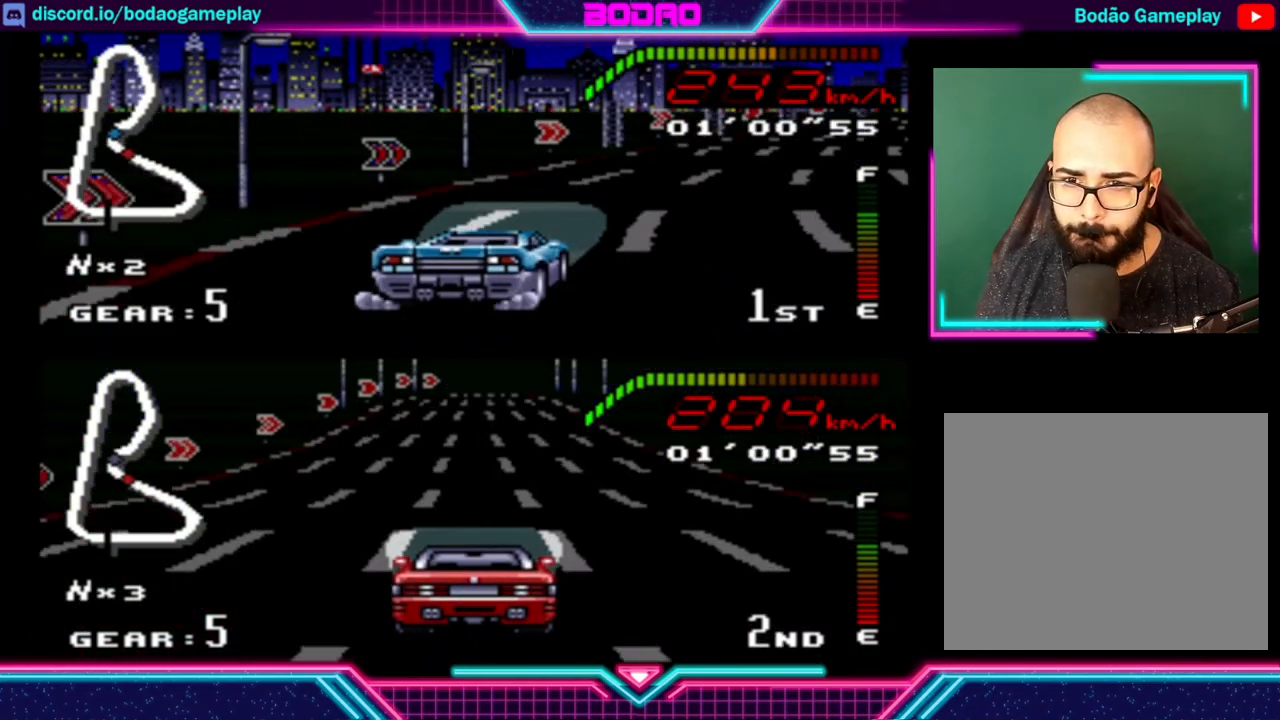
{"buttons": ["Y"], "left_stick": "right", "events": []}
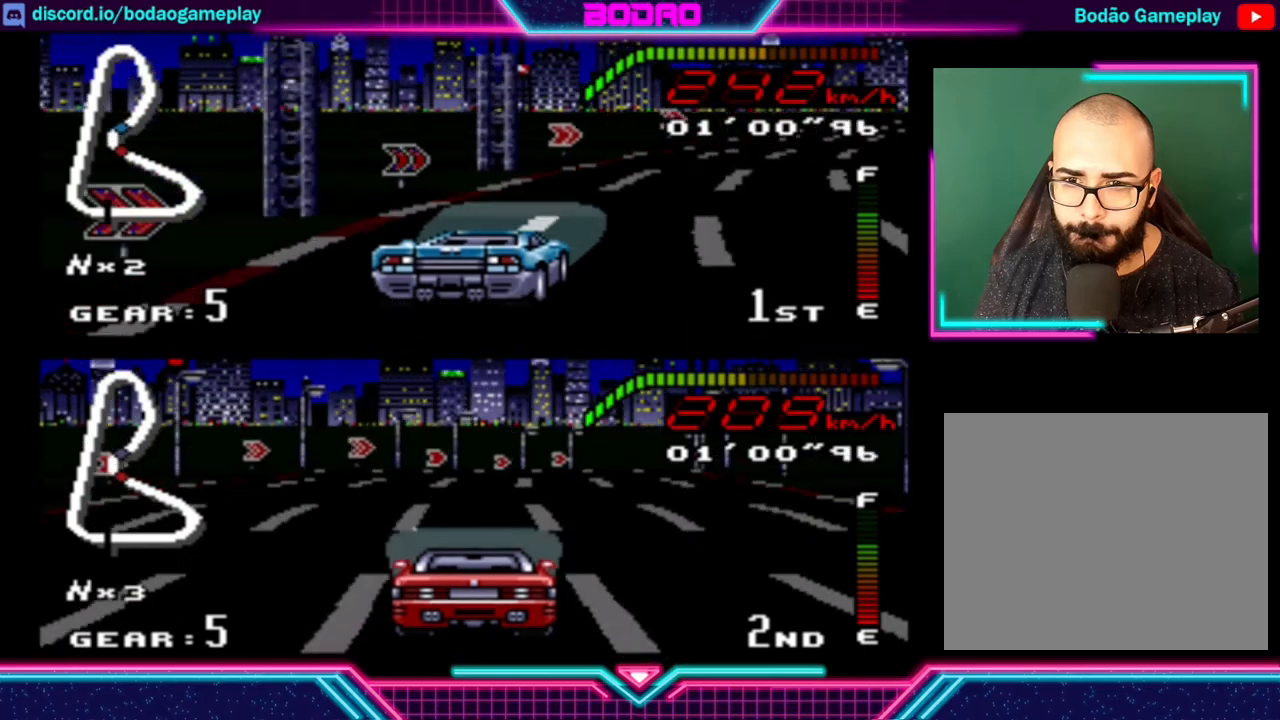
{"buttons": ["Y"], "left_stick": "right", "events": []}
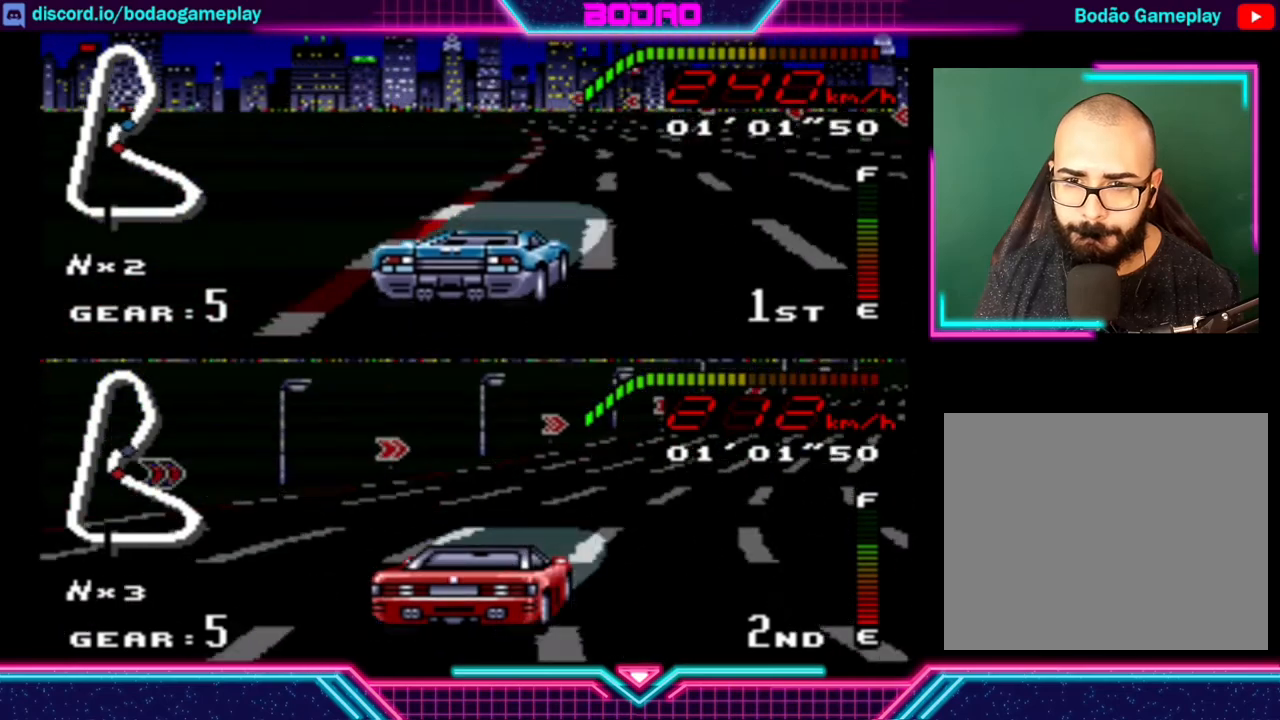
{"buttons": ["Y"], "left_stick": "left", "events": [[320, "left_stick", "left"]]}
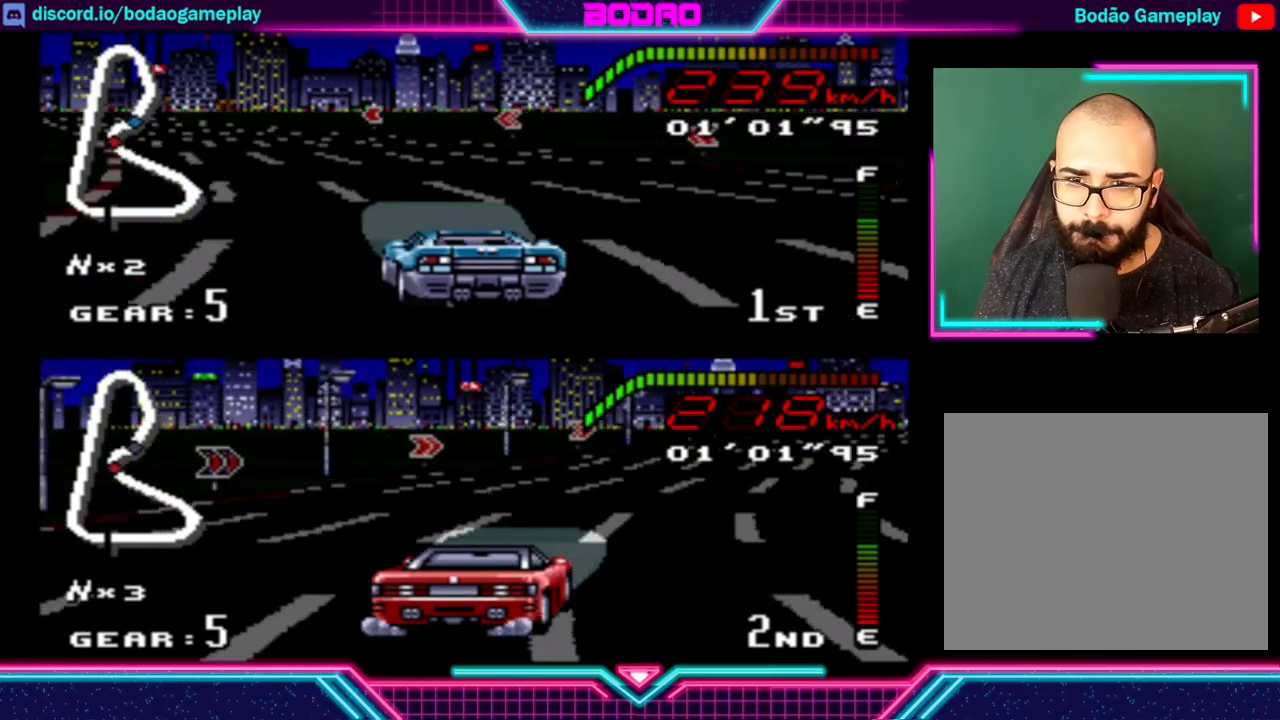
{"buttons": ["Y"], "left_stick": "left", "events": []}
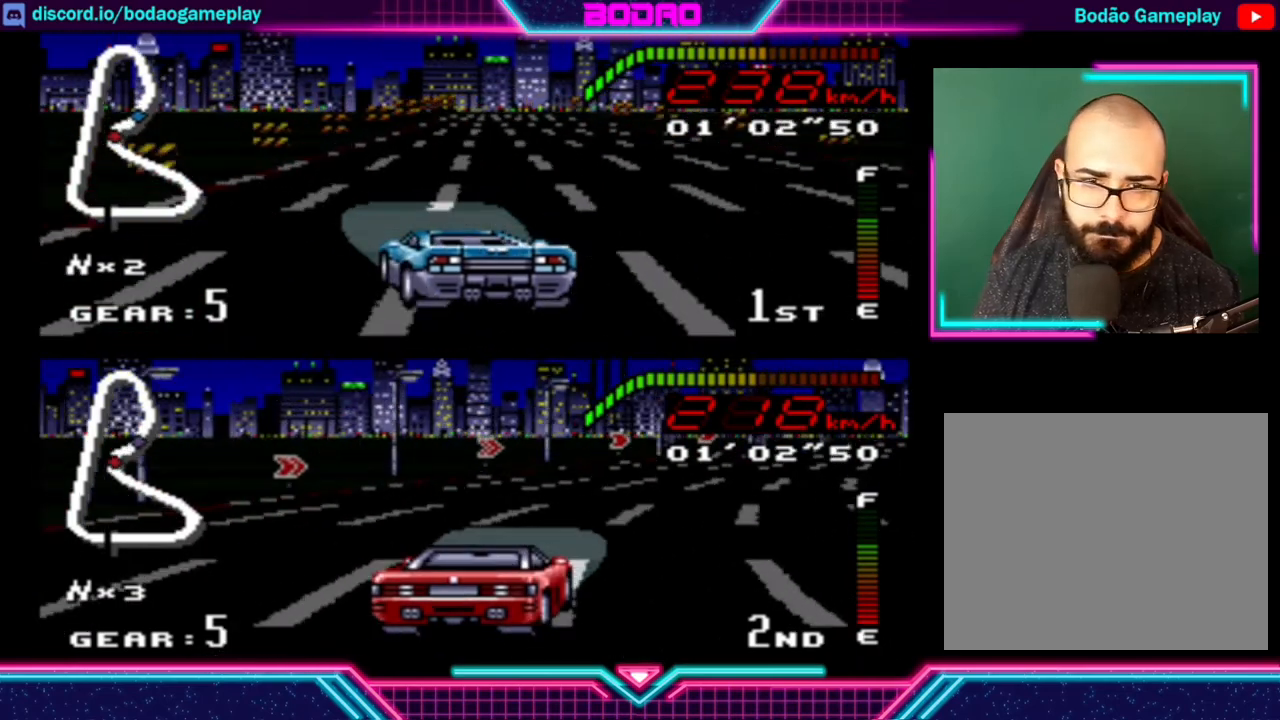
{"buttons": ["Y"], "left_stick": "center", "events": [[120, "left_stick", "right"], [480, "left_stick", "center"]]}
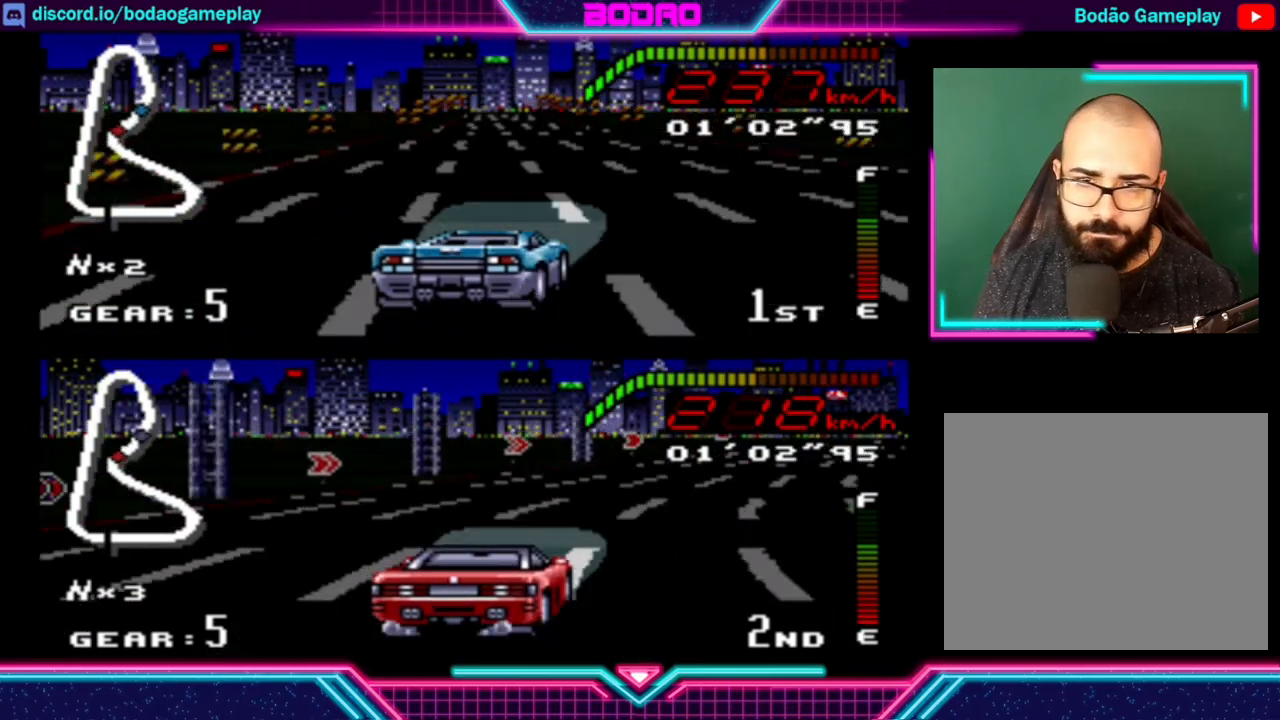
{"buttons": ["Y"], "left_stick": "center", "events": [[240, "left_stick", "right"], [440, "left_stick", "center"]]}
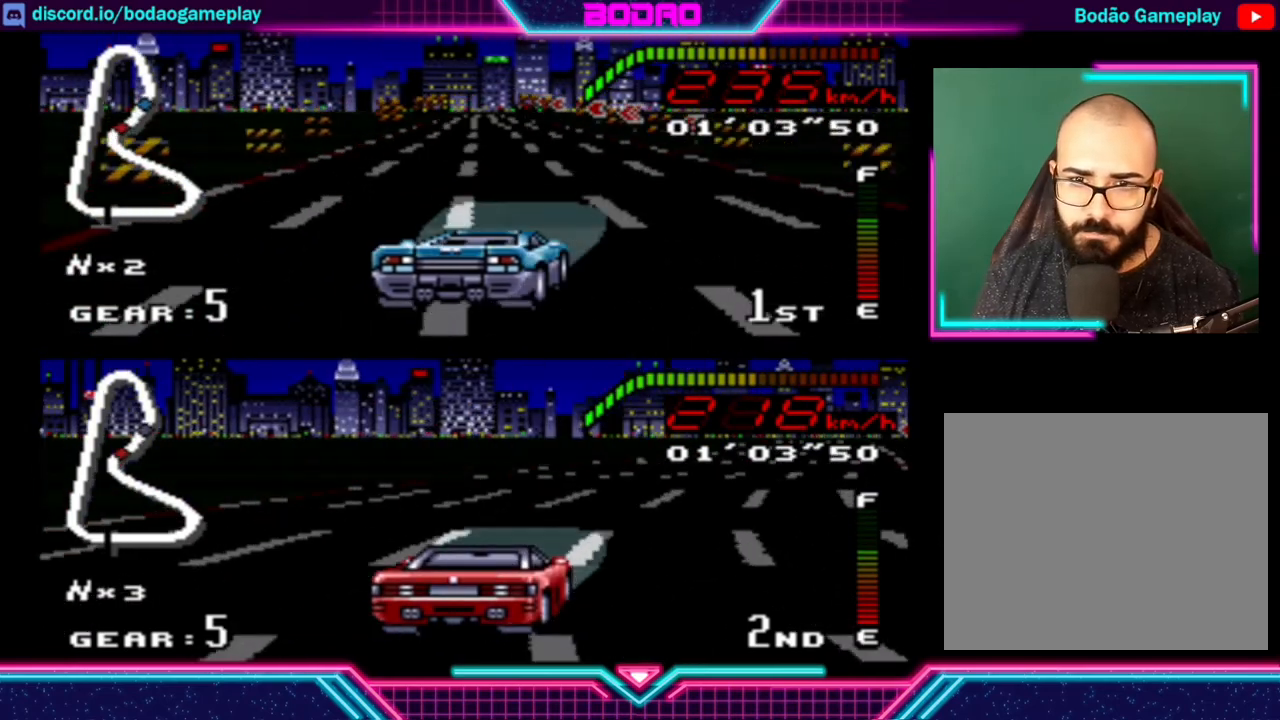
{"buttons": ["Y"], "left_stick": "center", "events": [[120, "left_stick", "right"], [320, "left_stick", "center"]]}
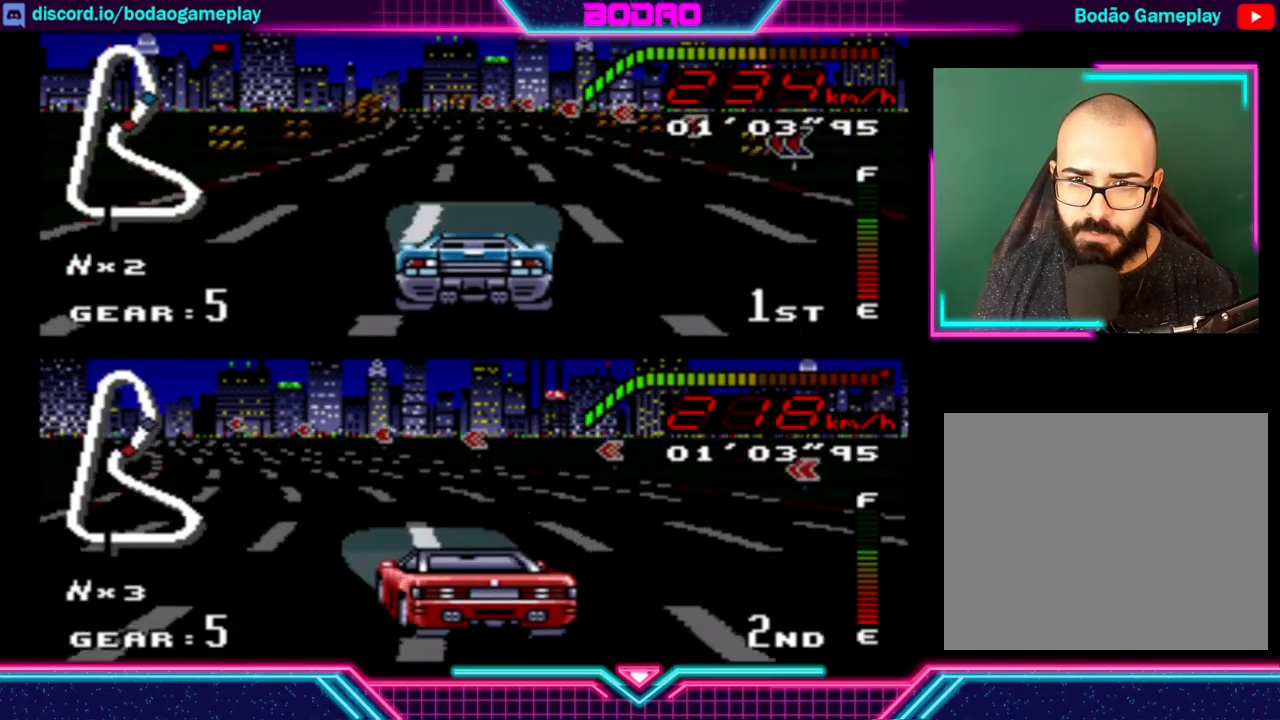
{"buttons": ["Y"], "left_stick": "left", "events": [[200, "left_stick", "left"]]}
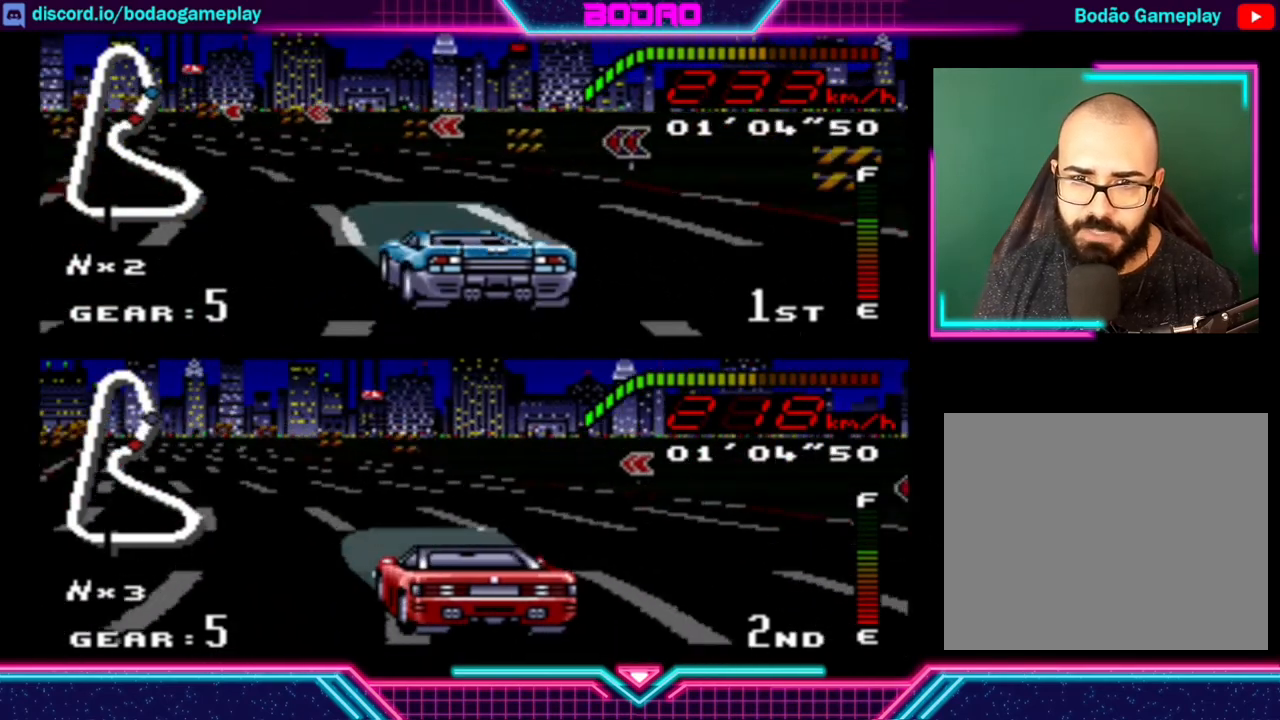
{"buttons": ["Y"], "left_stick": "left", "events": []}
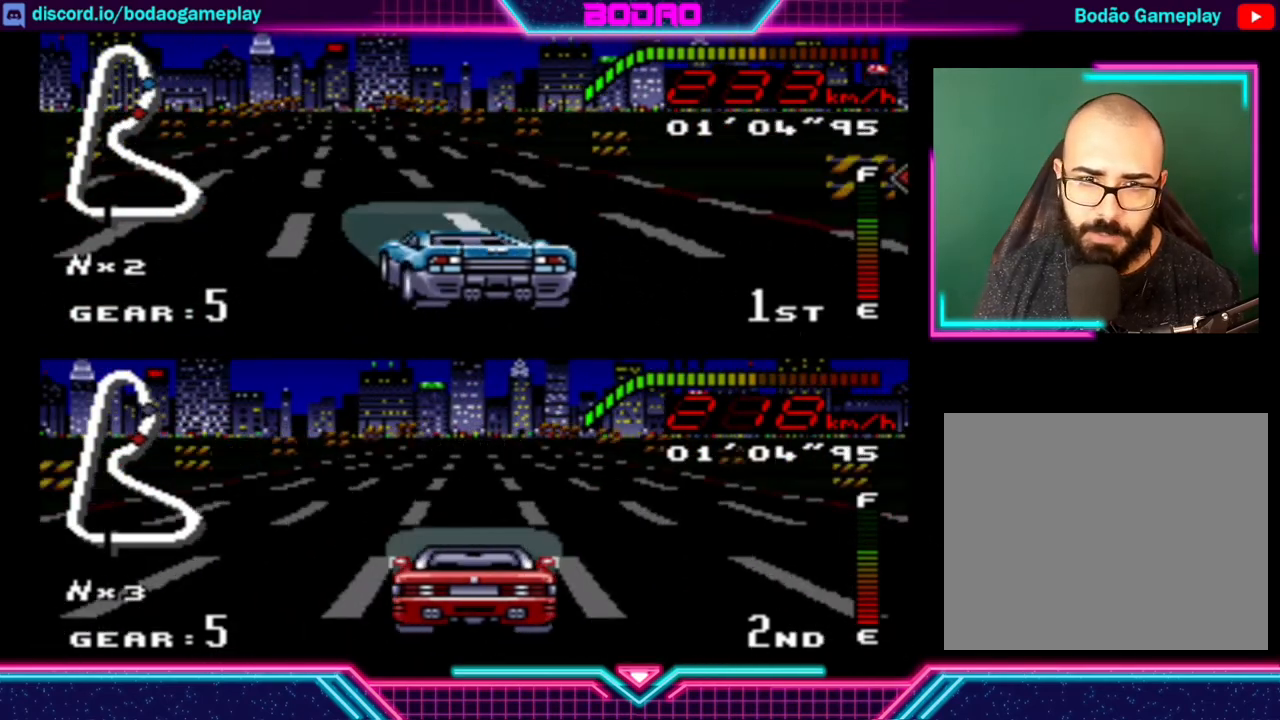
{"buttons": ["Y"], "left_stick": "center", "events": [[40, "left_stick", "center"]]}
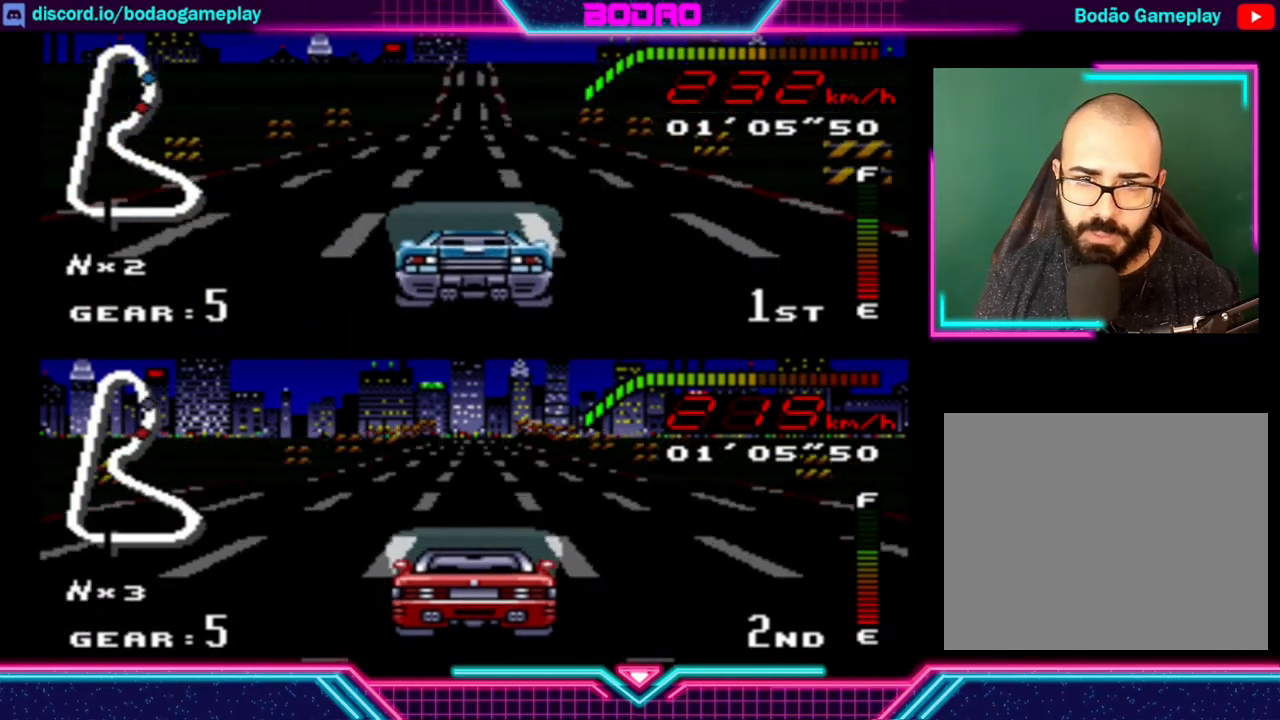
{"buttons": ["Y"], "left_stick": "center", "events": []}